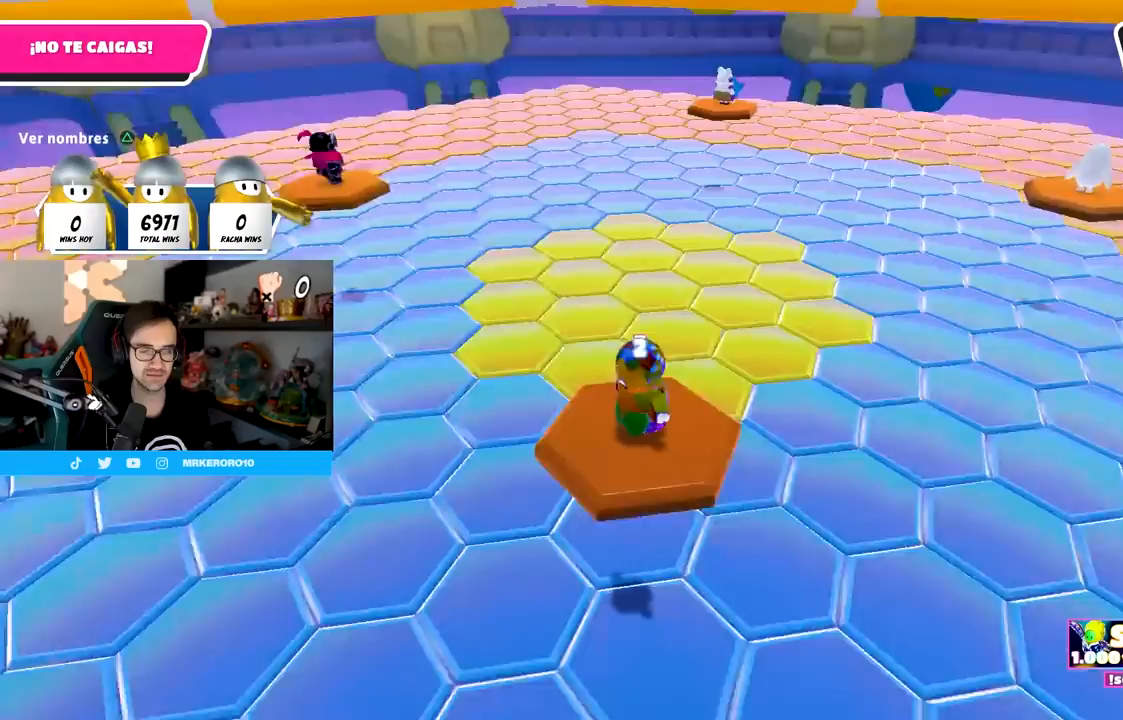
Gameplay with a controller (PlayStation layout); each line is a JSON object with the inputs held at the frame after it. "events" lists button and stick changes between this image and that frame as [ms after this image, input, new state], when the widget could be followed in between.
{"buttons": [], "left_stick": "left", "right_stick": "center", "events": [[33, "right_stick", "center"], [450, "left_stick", "left"]]}
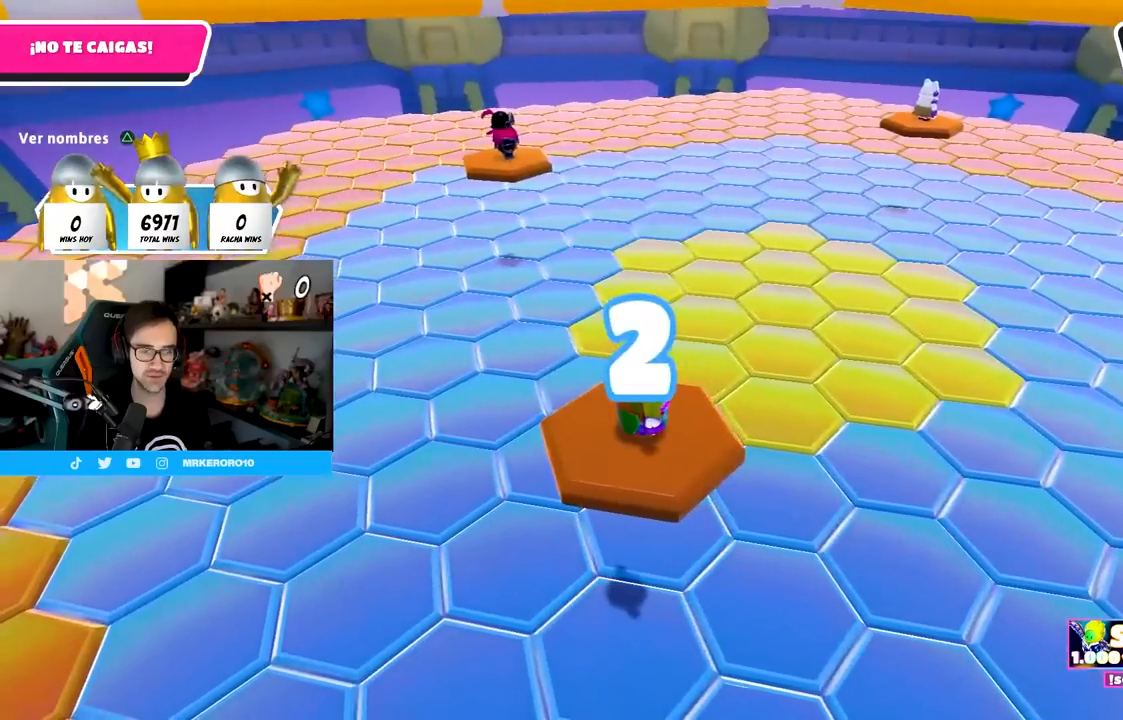
{"buttons": [], "left_stick": "down", "right_stick": "center", "events": [[133, "left_stick", "center"], [233, "left_stick", "left"], [283, "right_stick", "right"], [433, "left_stick", "down"], [467, "right_stick", "center"]]}
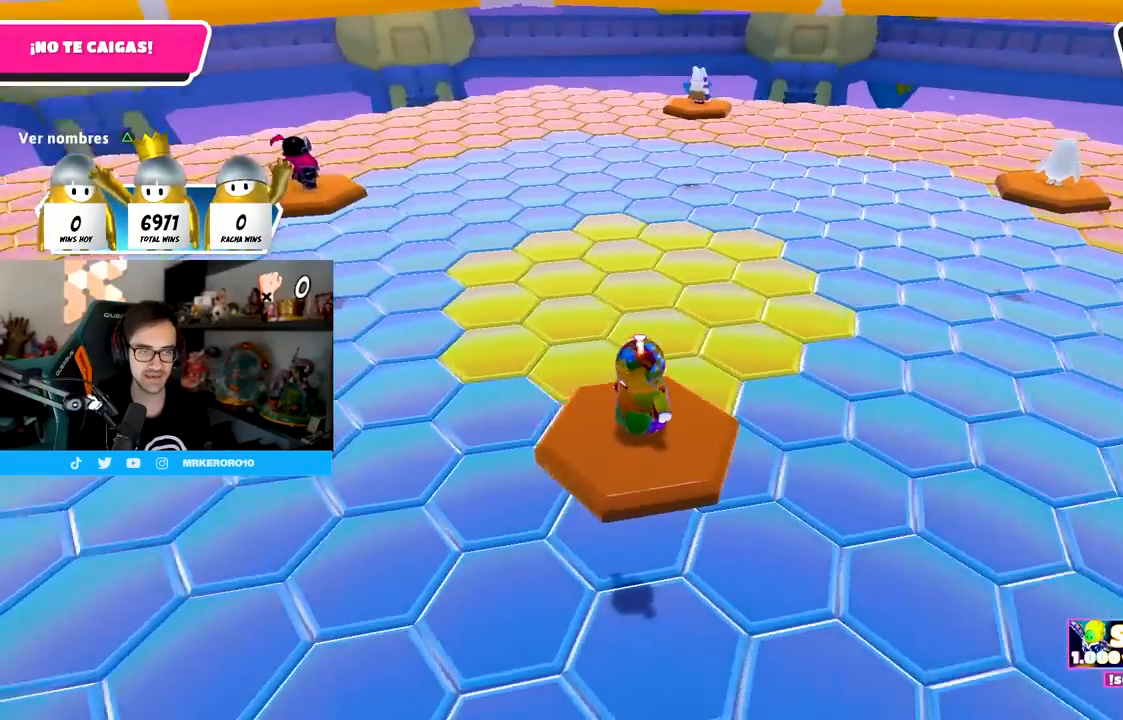
{"buttons": [], "left_stick": "down-right", "right_stick": "center", "events": [[33, "right_stick", "right"], [217, "right_stick", "center"], [267, "right_stick", "right"], [400, "right_stick", "center"], [433, "left_stick", "down-right"]]}
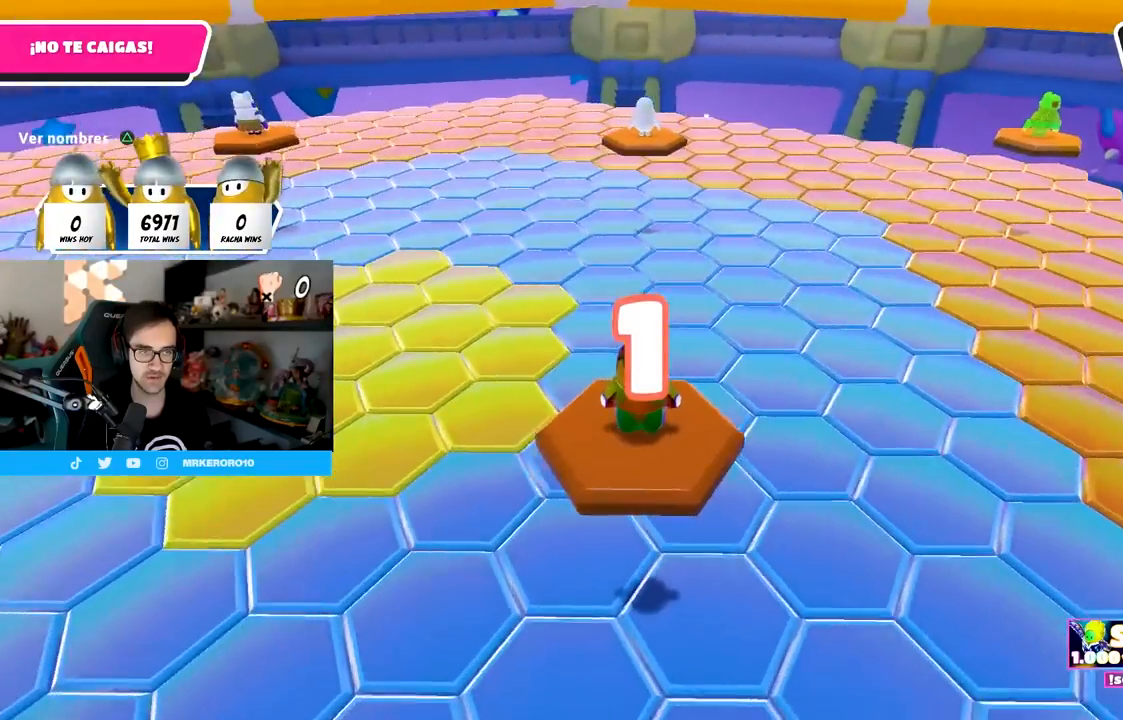
{"buttons": [], "left_stick": "down-right", "right_stick": "center", "events": [[317, "right_stick", "left"], [450, "right_stick", "center"]]}
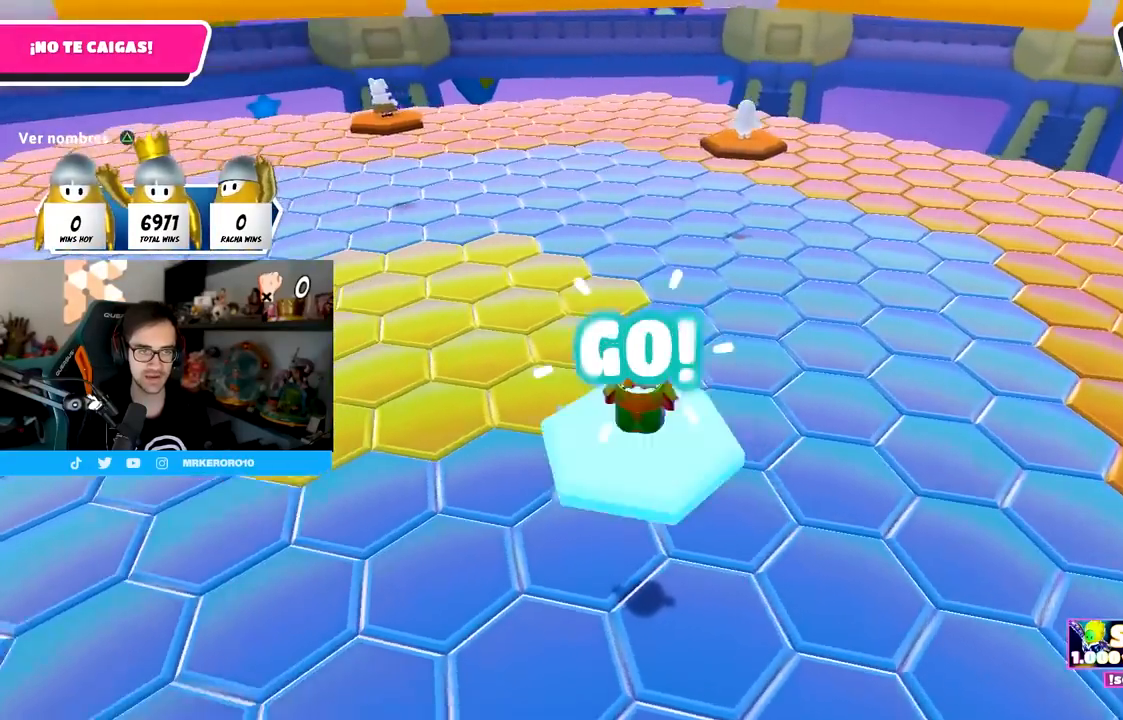
{"buttons": [], "left_stick": "down-right", "right_stick": "left", "events": [[283, "CROSS", "down"], [383, "CROSS", "up"], [483, "right_stick", "left"]]}
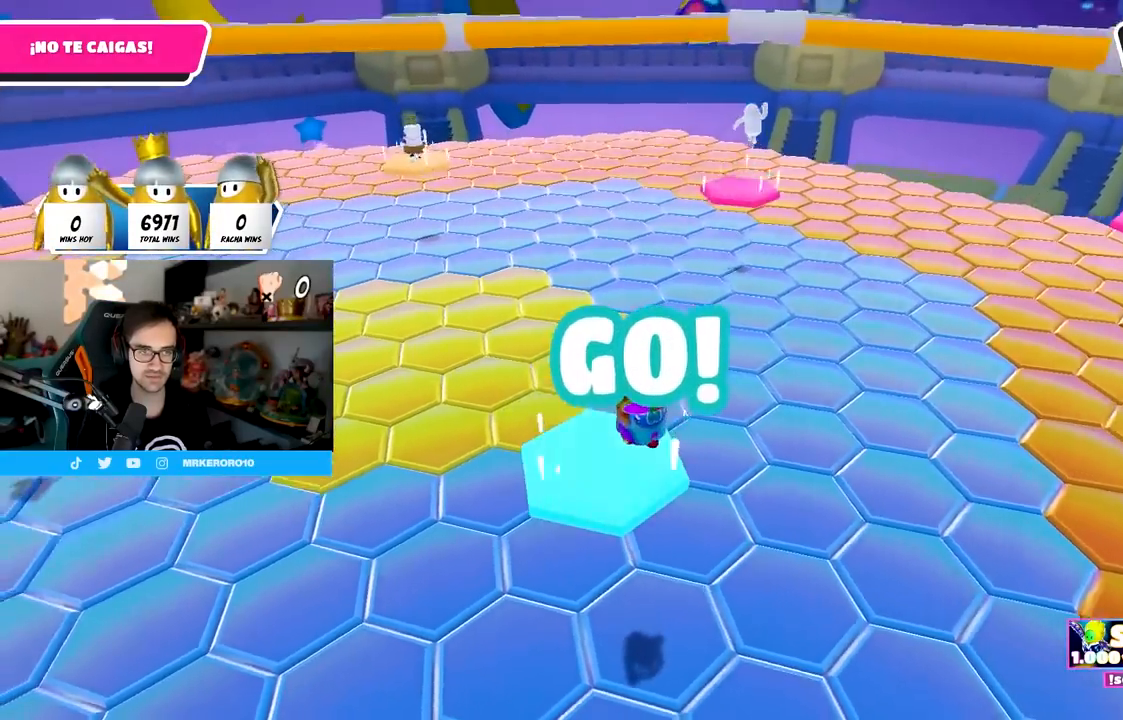
{"buttons": [], "left_stick": "down-left", "right_stick": "up-left", "events": [[83, "left_stick", "down-left"], [167, "right_stick", "center"], [333, "right_stick", "up-left"]]}
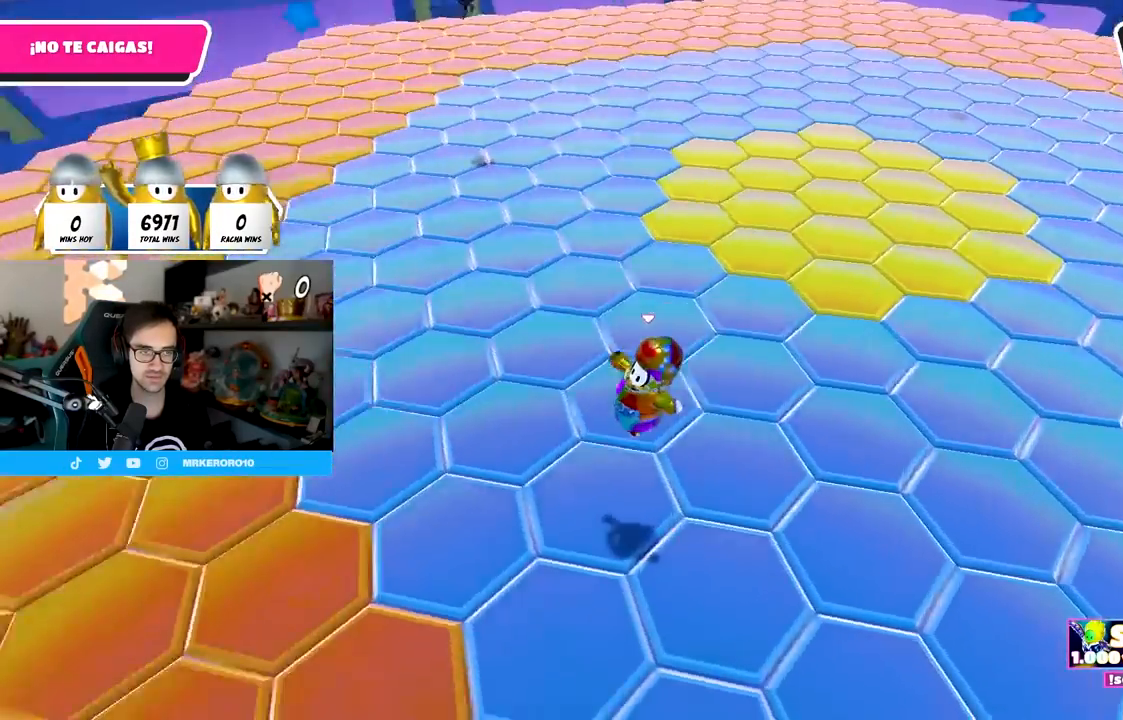
{"buttons": [], "left_stick": "left", "right_stick": "right", "events": [[50, "right_stick", "center"], [100, "left_stick", "left"], [183, "right_stick", "right"]]}
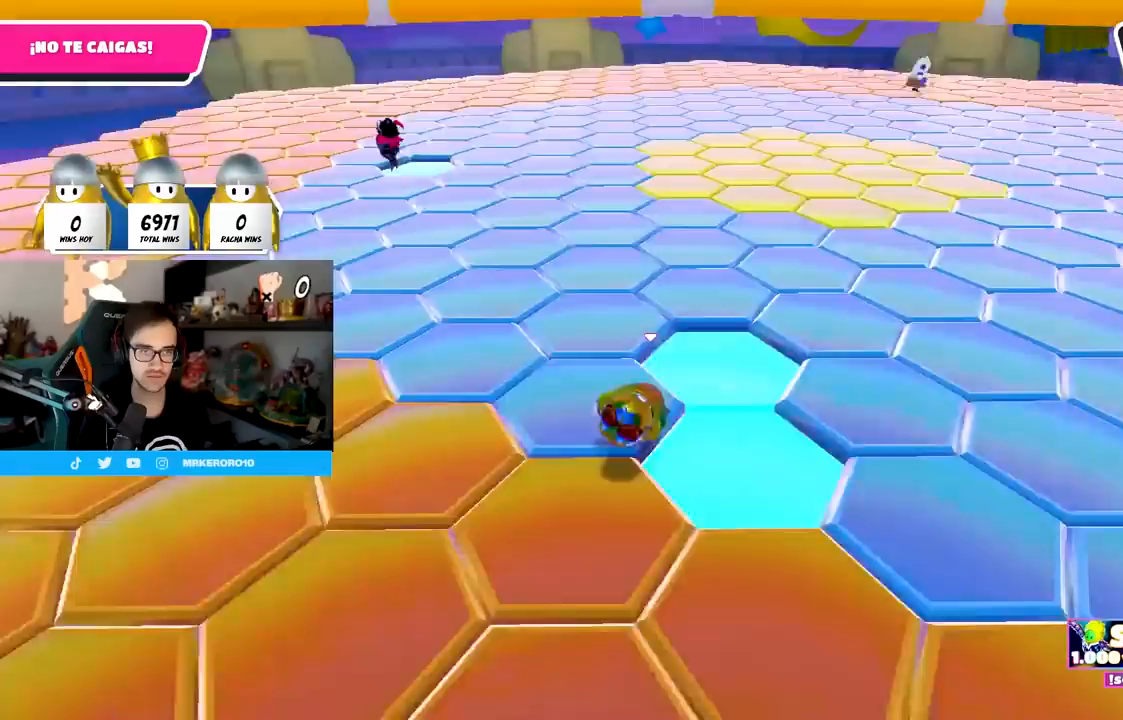
{"buttons": [], "left_stick": "left", "right_stick": "right", "events": [[33, "right_stick", "center"], [183, "right_stick", "right"], [417, "right_stick", "center"], [483, "right_stick", "right"]]}
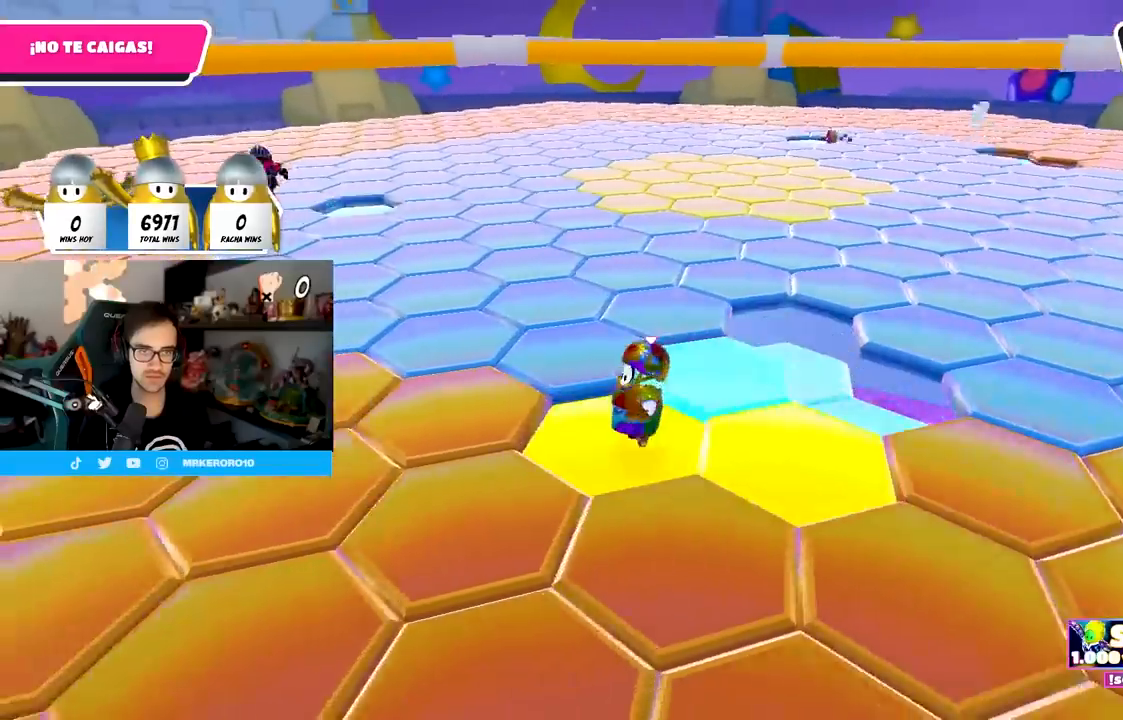
{"buttons": [], "left_stick": "left", "right_stick": "right", "events": [[233, "right_stick", "center"], [500, "right_stick", "right"]]}
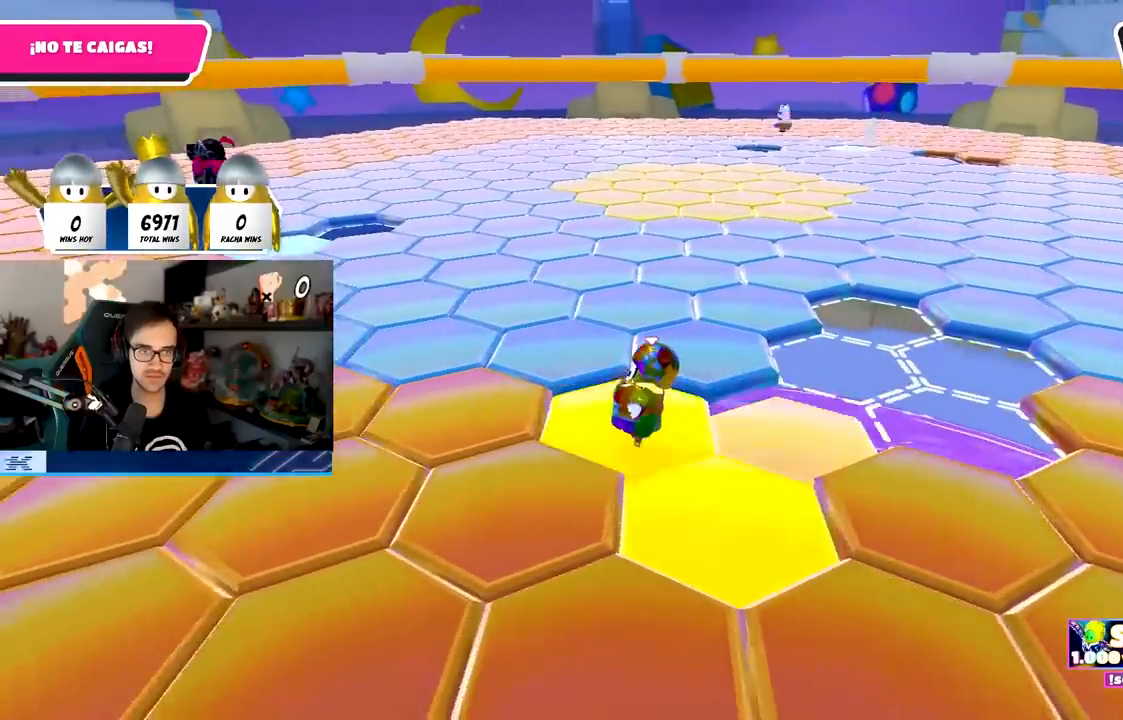
{"buttons": [], "left_stick": "up-left", "right_stick": "right", "events": [[17, "left_stick", "up-left"]]}
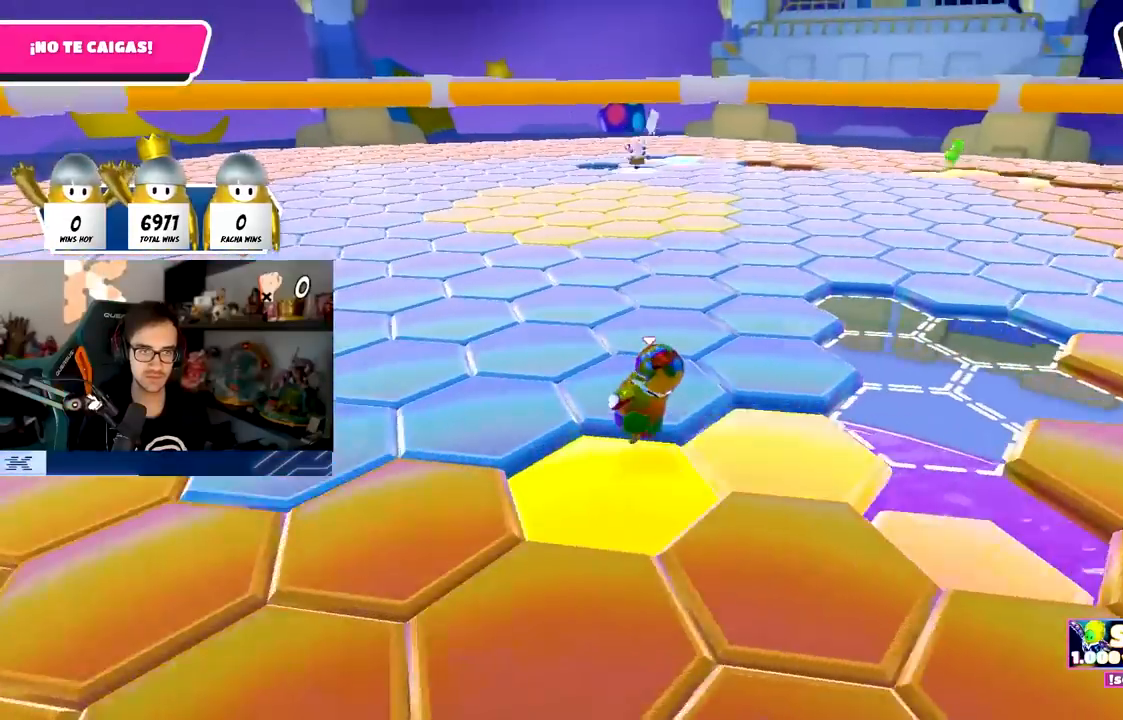
{"buttons": [], "left_stick": "up", "right_stick": "center", "events": [[300, "left_stick", "up"], [333, "right_stick", "center"]]}
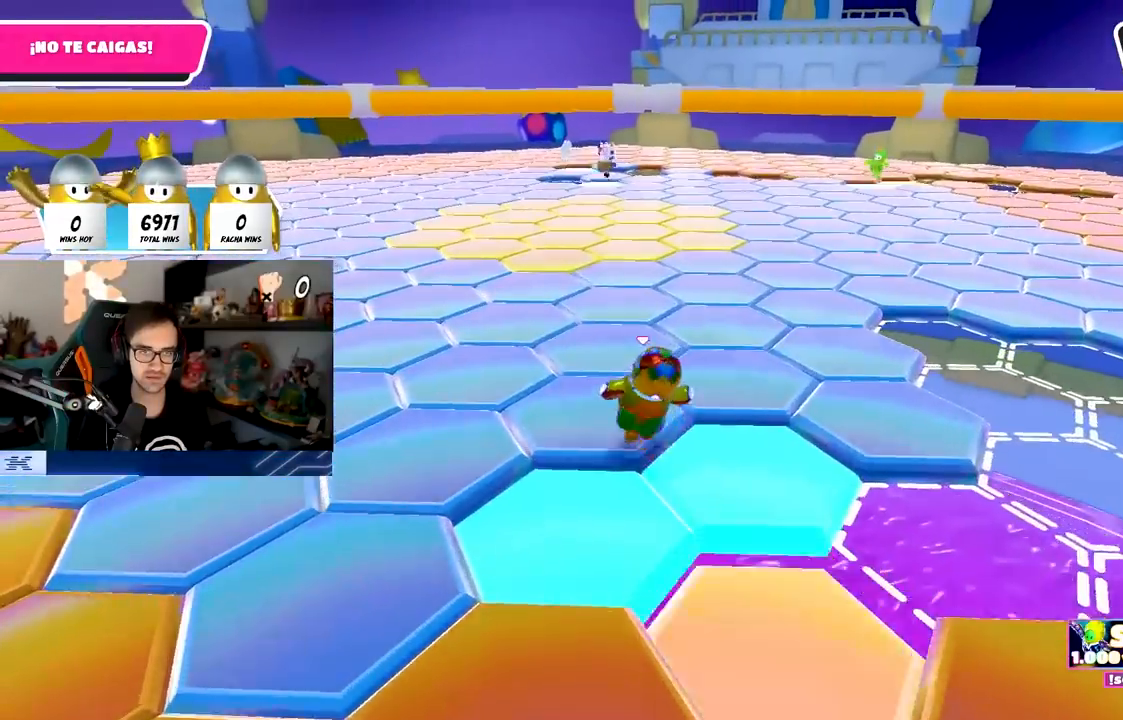
{"buttons": [], "left_stick": "up-right", "right_stick": "center", "events": [[50, "right_stick", "left"], [250, "right_stick", "center"], [300, "left_stick", "up-right"]]}
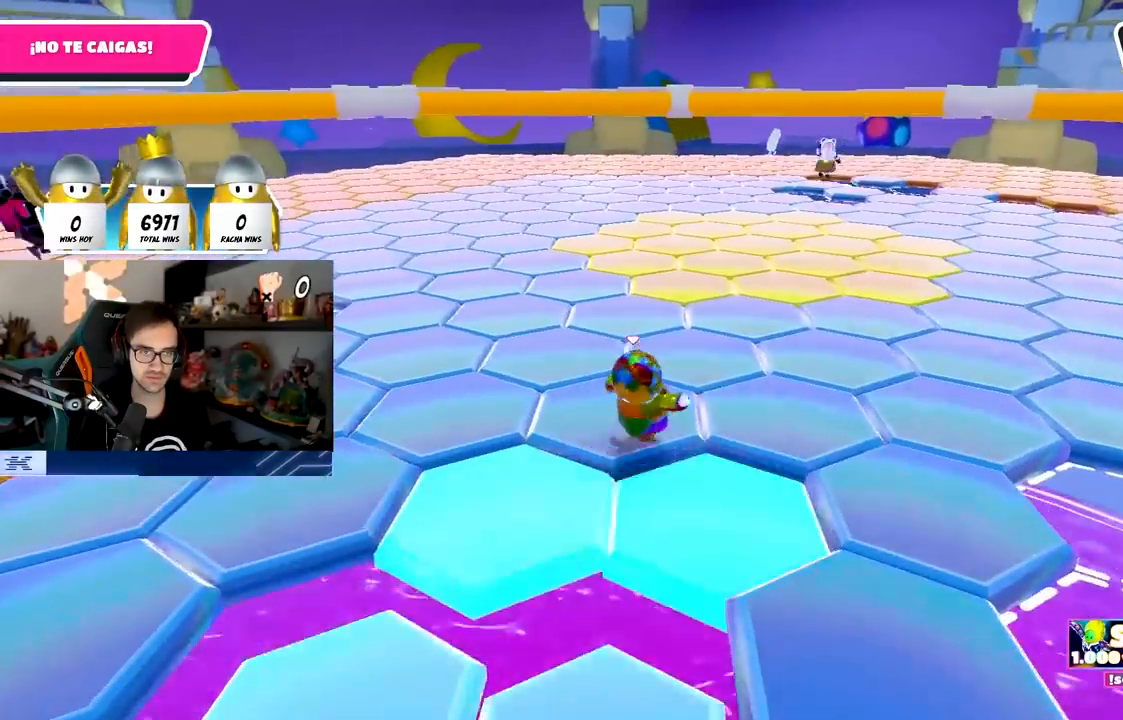
{"buttons": [], "left_stick": "up-right", "right_stick": "right", "events": [[133, "CROSS", "down"], [217, "CROSS", "up"], [467, "right_stick", "right"]]}
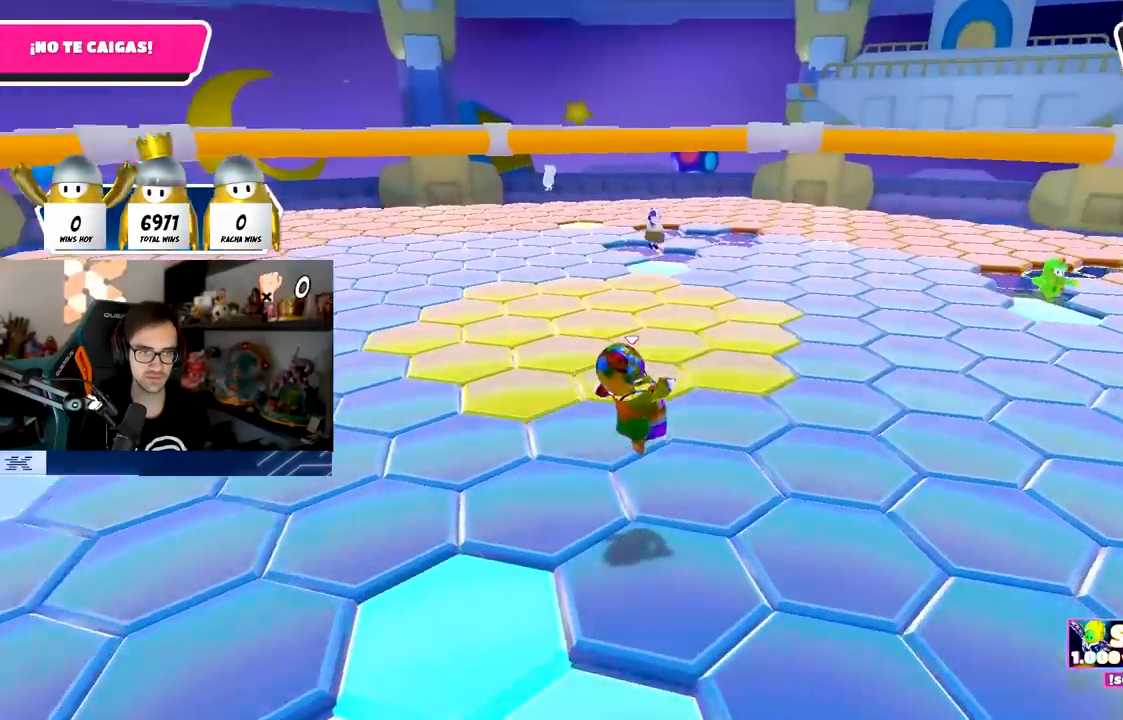
{"buttons": [], "left_stick": "up-right", "right_stick": "right", "events": [[183, "right_stick", "center"], [233, "right_stick", "right"]]}
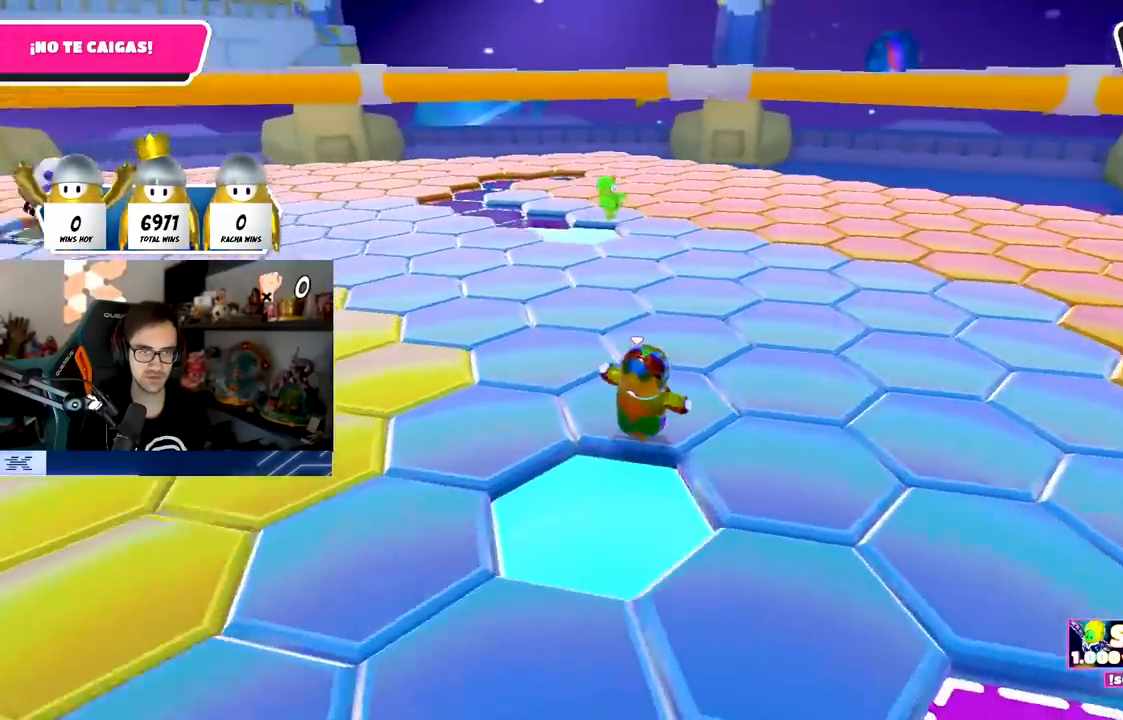
{"buttons": [], "left_stick": "up-right", "right_stick": "center", "events": [[217, "right_stick", "center"], [333, "CROSS", "down"], [433, "CROSS", "up"]]}
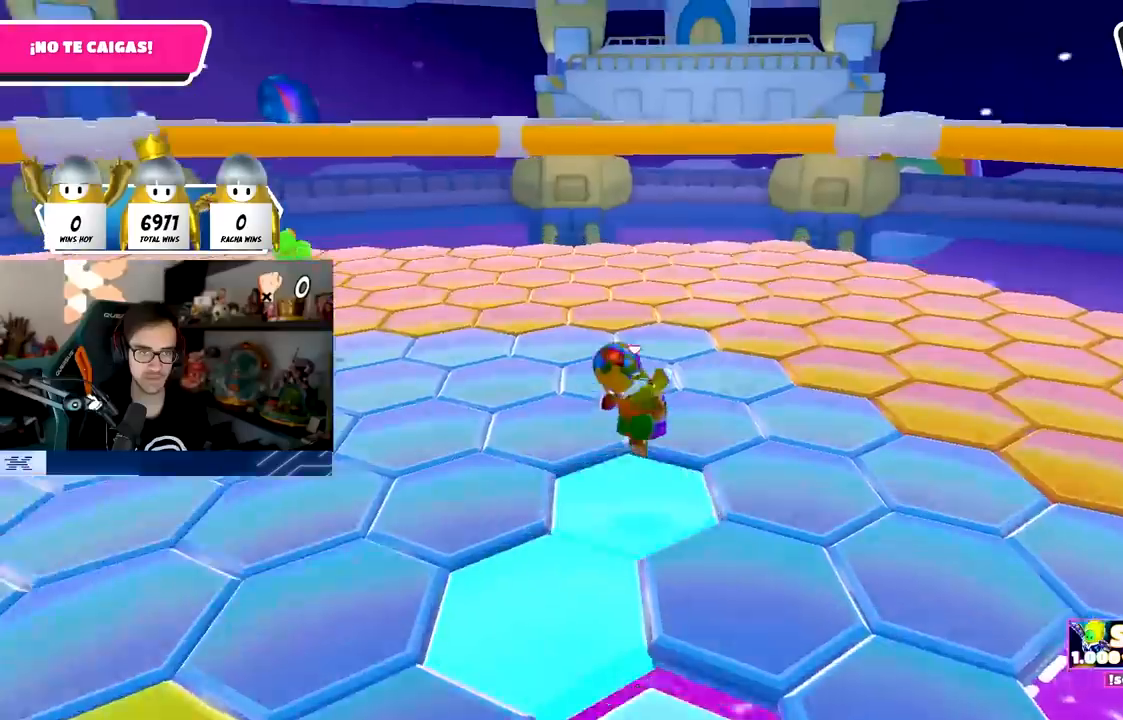
{"buttons": [], "left_stick": "up", "right_stick": "center", "events": [[100, "right_stick", "down-right"], [300, "right_stick", "right"], [317, "left_stick", "up"], [433, "right_stick", "center"]]}
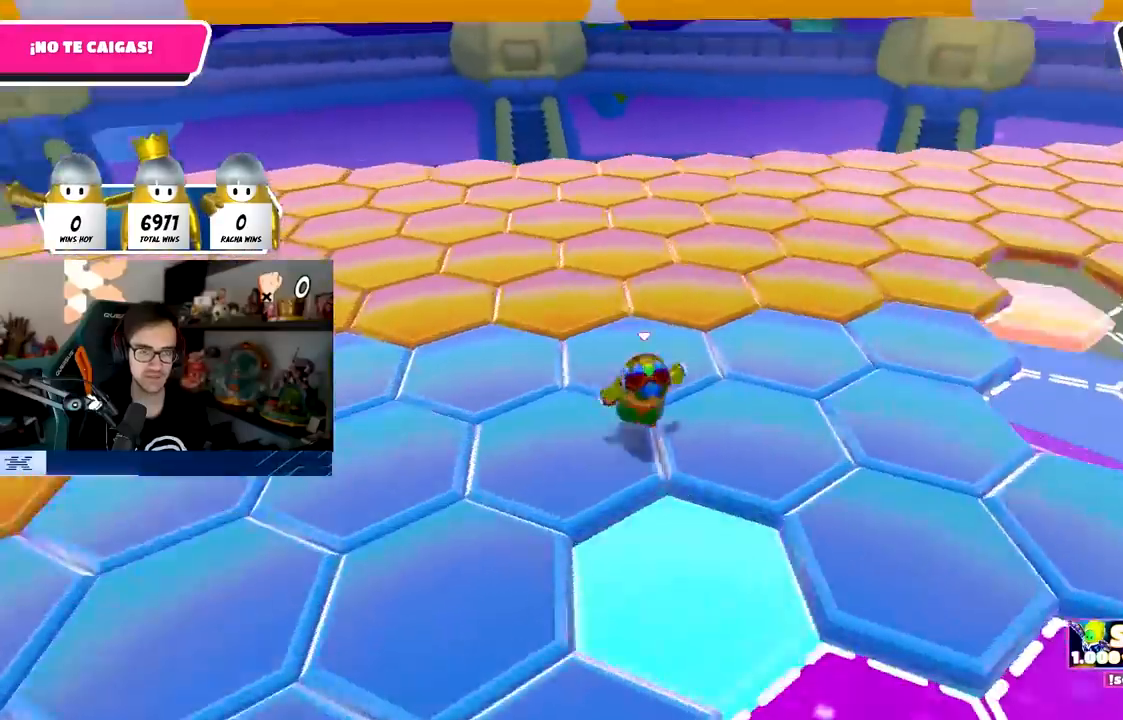
{"buttons": [], "left_stick": "up-left", "right_stick": "right", "events": [[17, "CROSS", "down"], [133, "CROSS", "up"], [333, "right_stick", "down-right"], [383, "left_stick", "up-left"], [400, "right_stick", "right"]]}
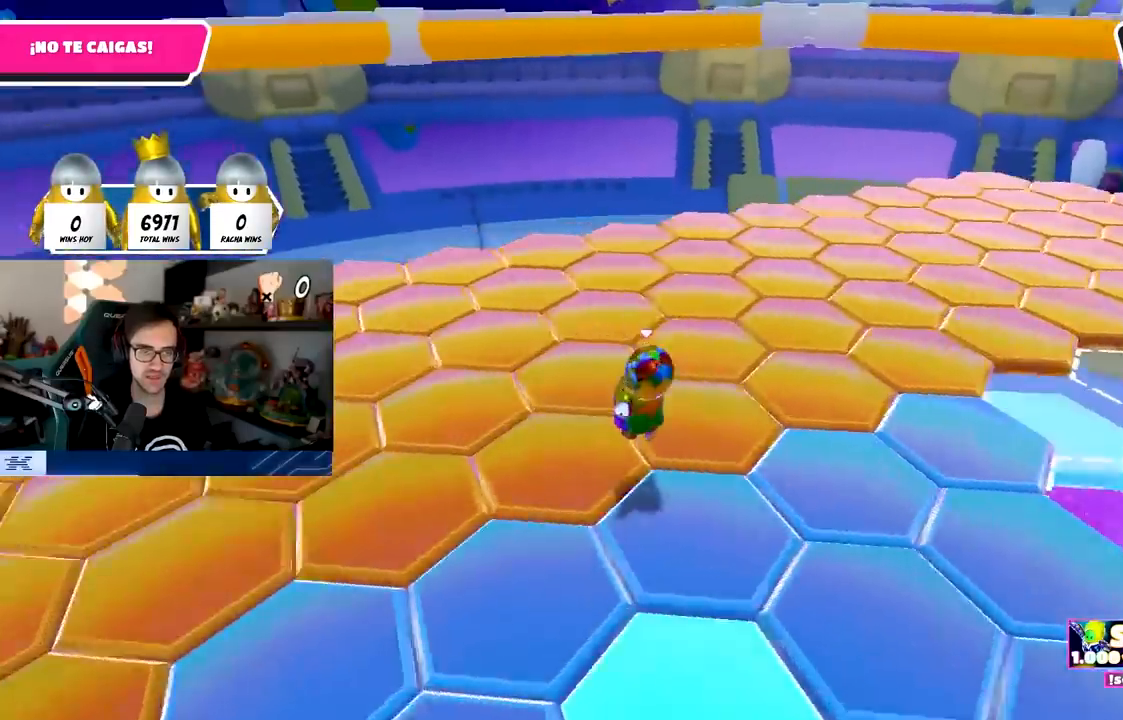
{"buttons": [], "left_stick": "up-left", "right_stick": "right", "events": [[183, "CROSS", "down"], [183, "right_stick", "center"], [317, "CROSS", "up"], [483, "right_stick", "right"]]}